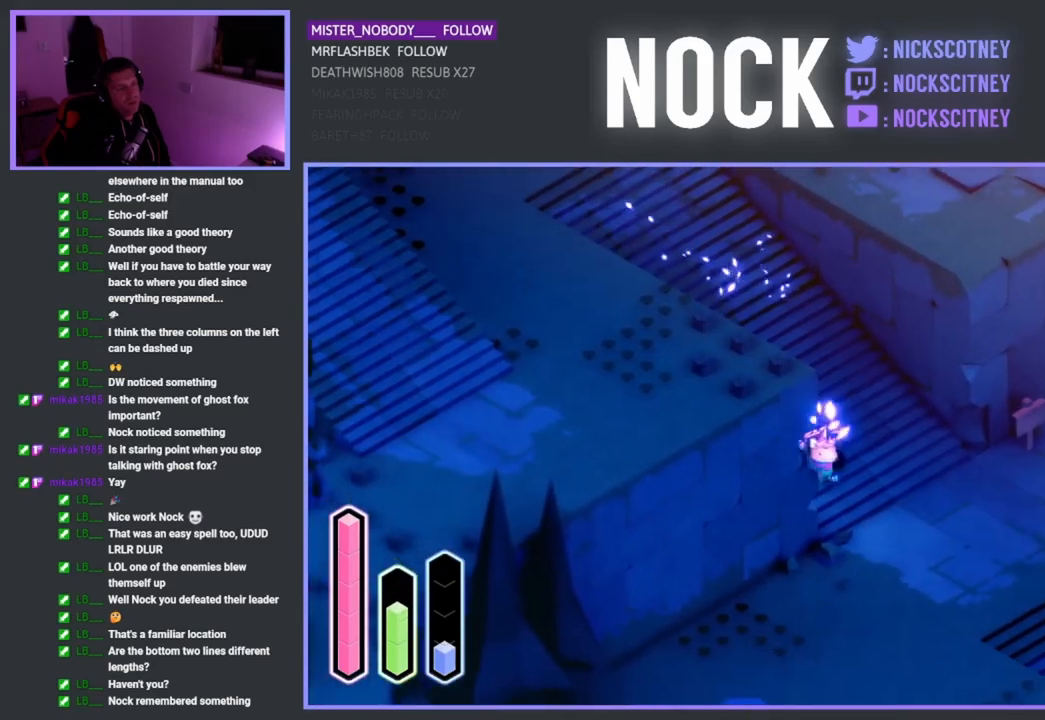
Gameplay with a controller (PlayStation layout); each line is a JSON object with the inputs held at the frame after it. "events" lists button and stick changes between this image and that frame as [ms after this image, input, new state], when the widget could be followed in between.
{"buttons": [], "left_stick": "down-right", "right_stick": "center", "events": [[233, "CROSS", "down"], [350, "CROSS", "up"]]}
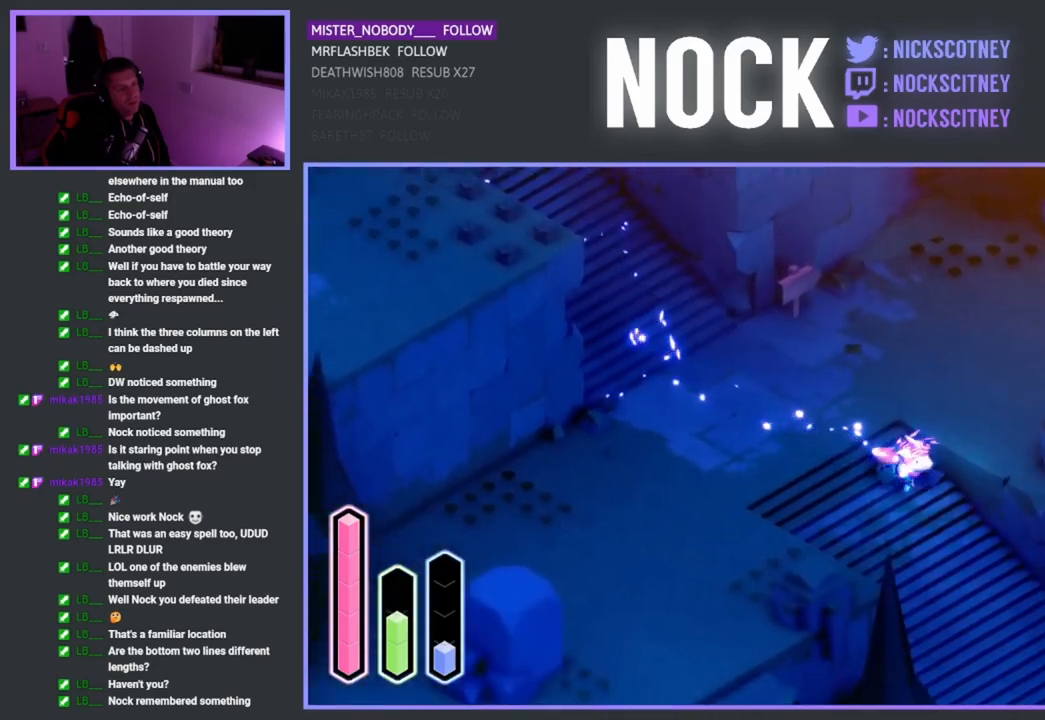
{"buttons": [], "left_stick": "down-right", "right_stick": "center", "events": [[233, "CROSS", "down"], [383, "CROSS", "up"]]}
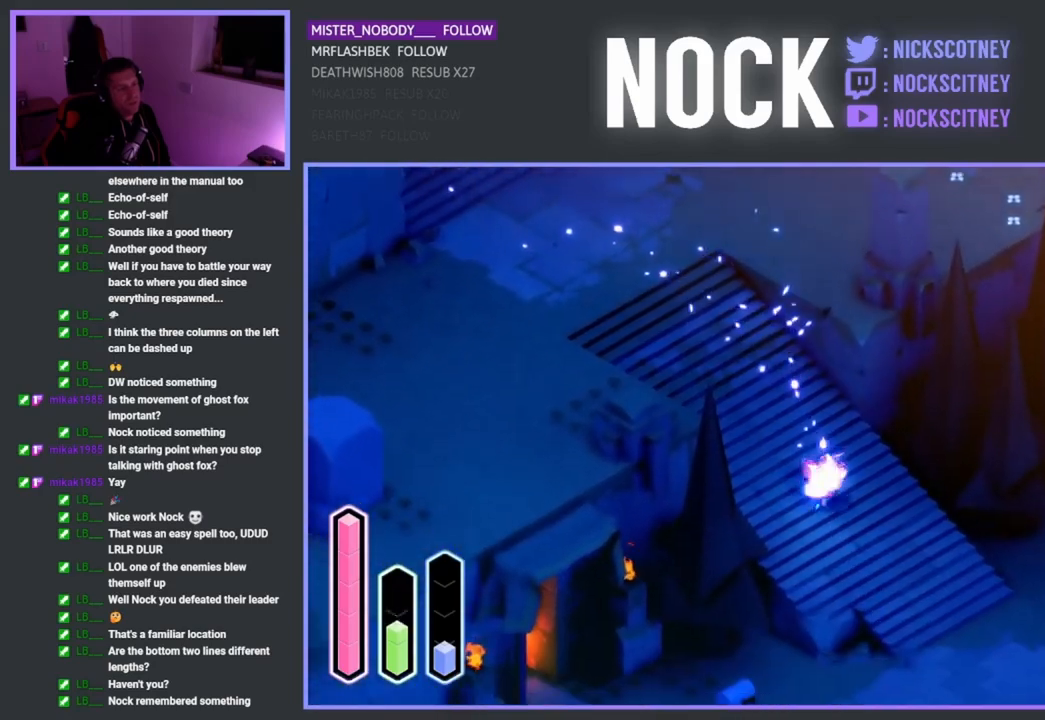
{"buttons": [], "left_stick": "down-right", "right_stick": "center", "events": []}
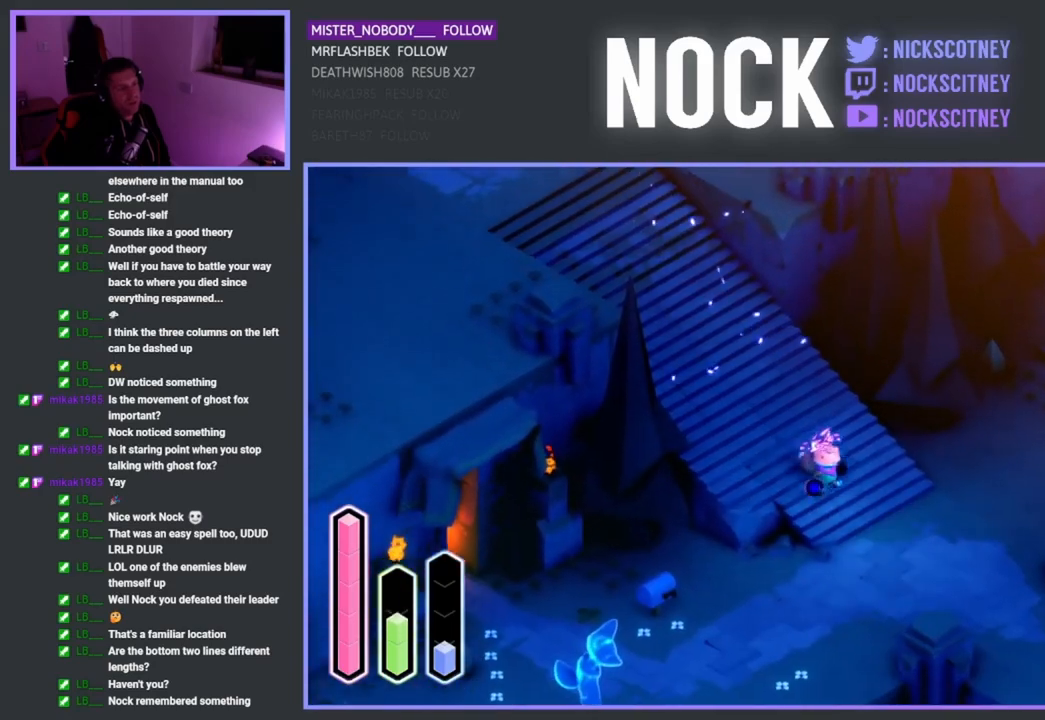
{"buttons": [], "left_stick": "down-right", "right_stick": "center", "events": []}
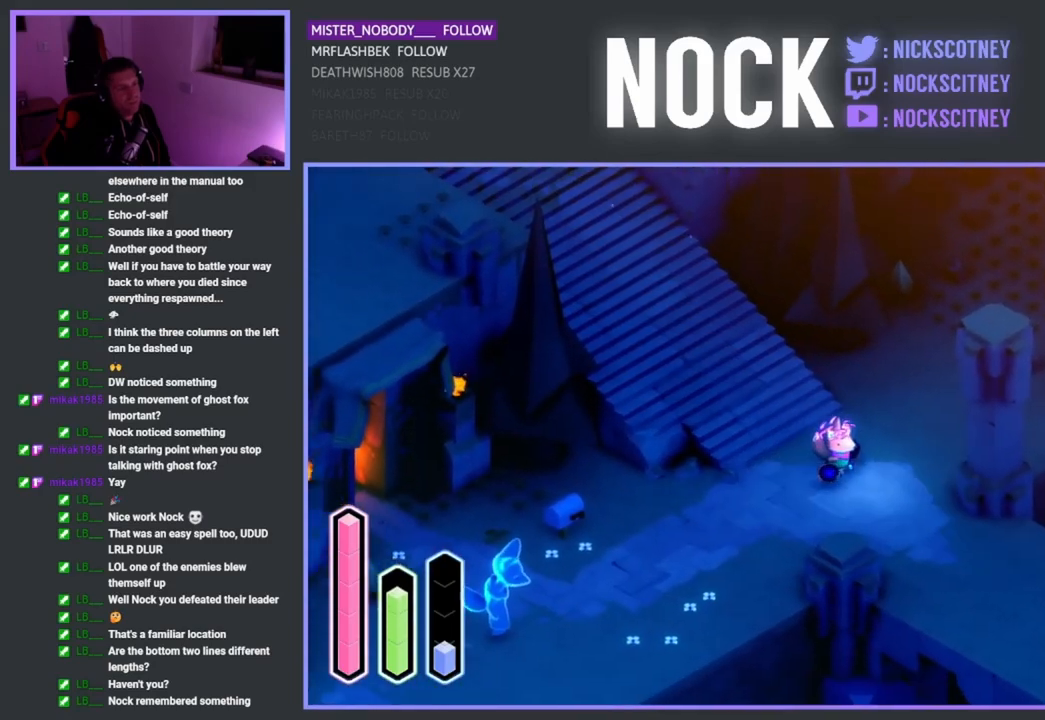
{"buttons": [], "left_stick": "down-right", "right_stick": "center", "events": [[283, "CROSS", "down"], [417, "CROSS", "up"]]}
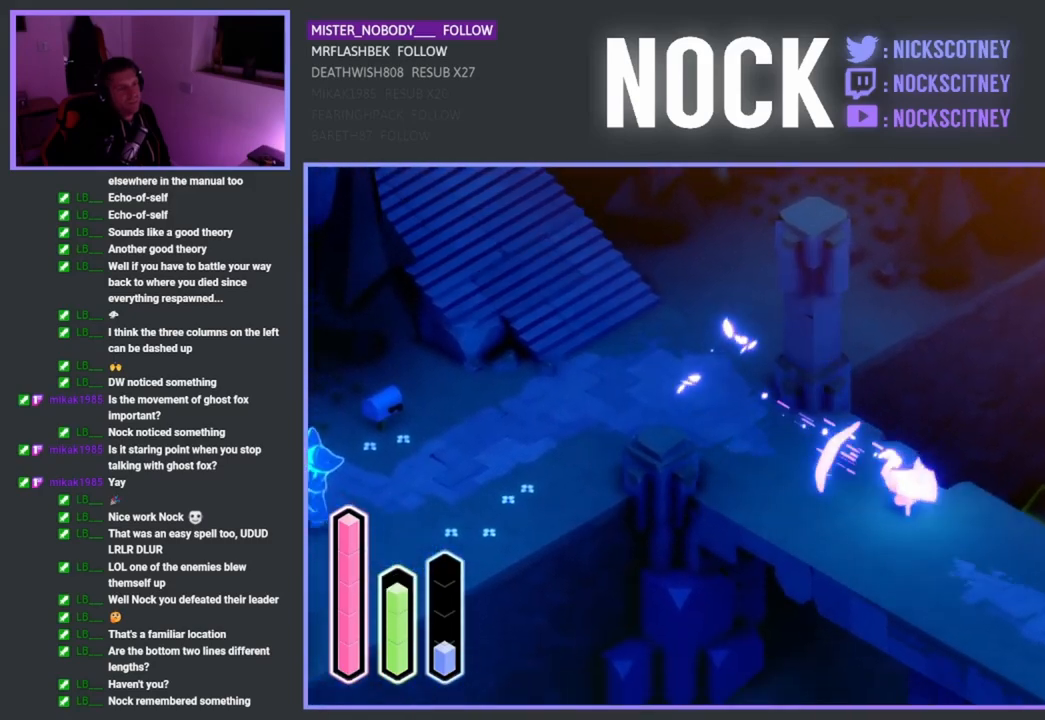
{"buttons": [], "left_stick": "down-right", "right_stick": "center", "events": []}
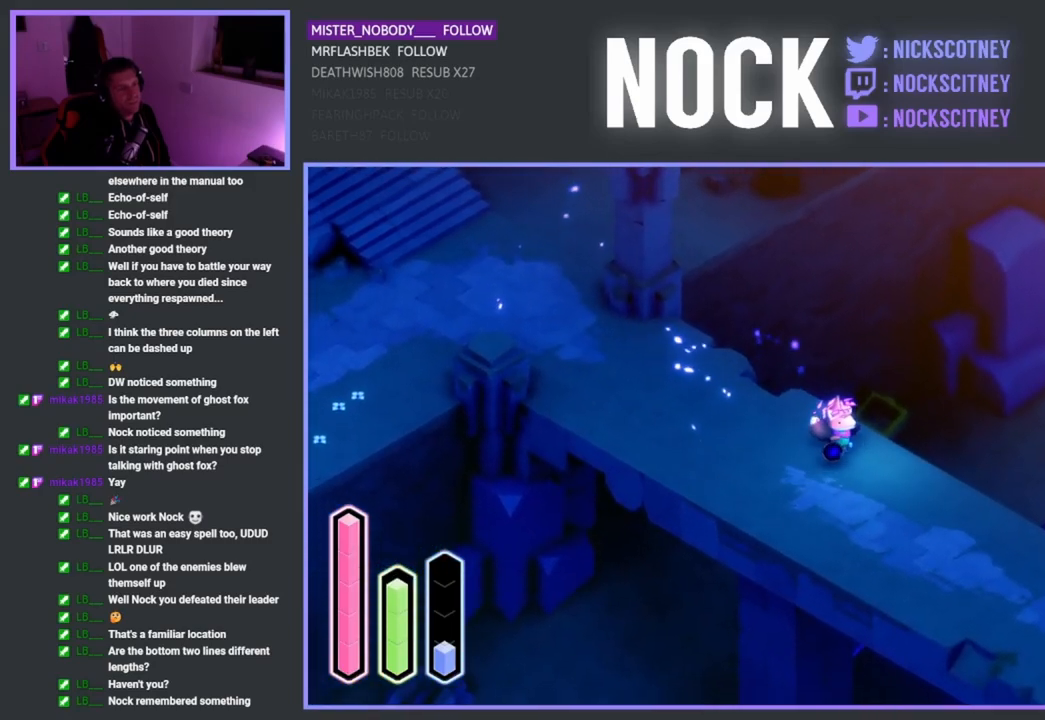
{"buttons": [], "left_stick": "down-left", "right_stick": "center", "events": [[300, "left_stick", "down-left"]]}
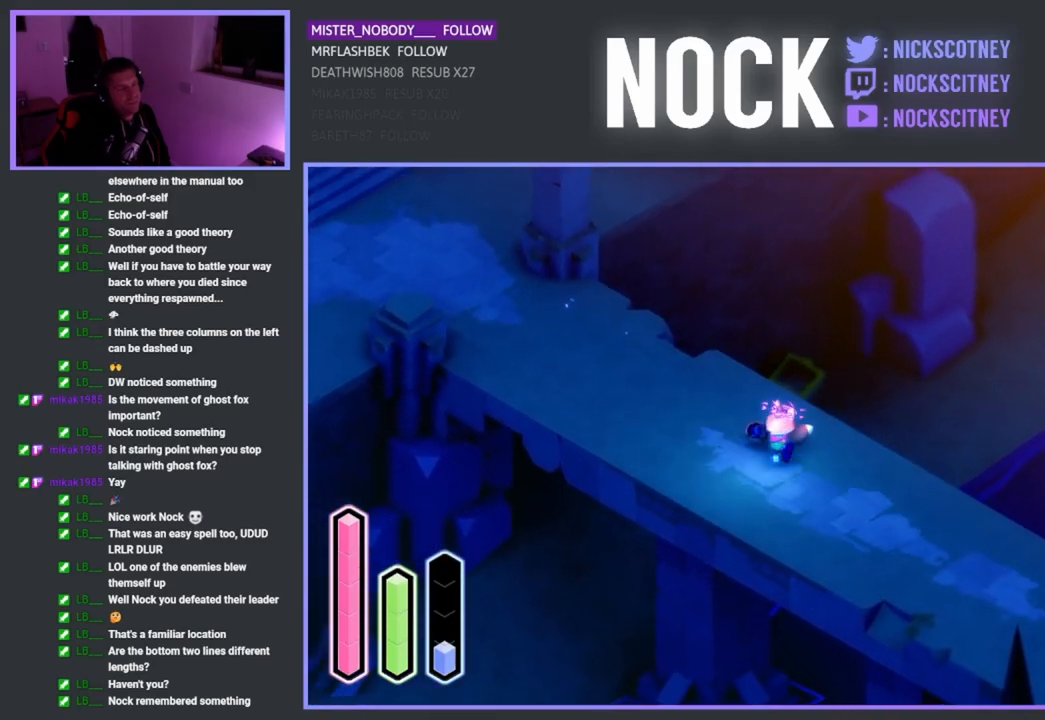
{"buttons": [], "left_stick": "up-left", "right_stick": "center", "events": [[17, "CROSS", "down"], [150, "CROSS", "up"], [167, "left_stick", "up-left"]]}
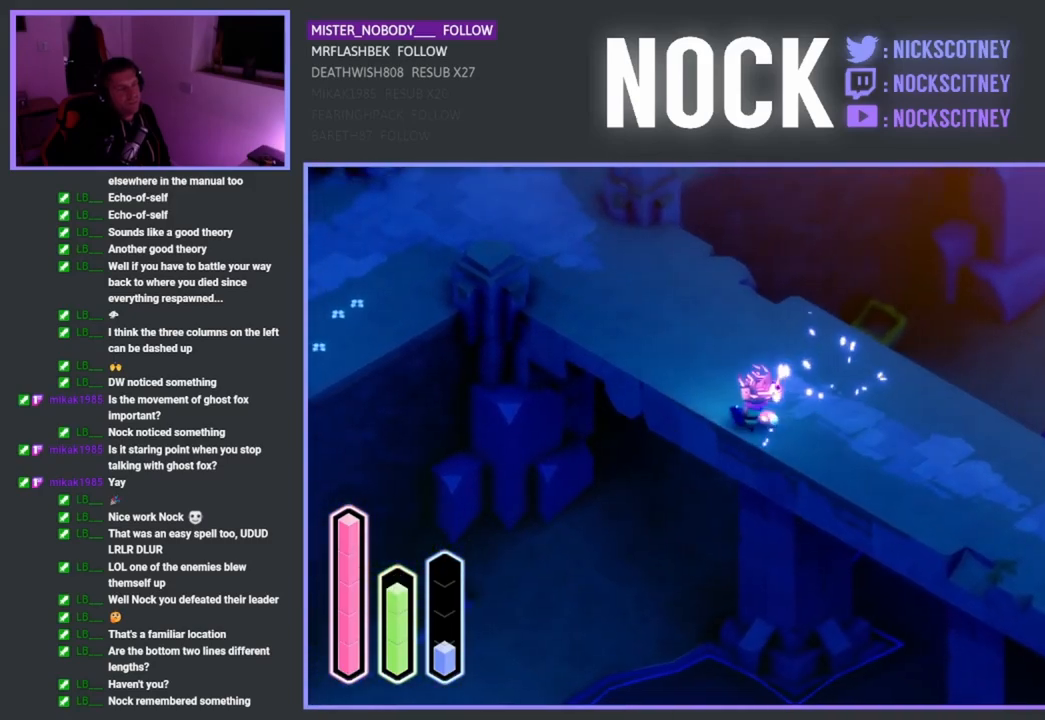
{"buttons": [], "left_stick": "up-left", "right_stick": "center", "events": [[200, "CROSS", "down"], [350, "CROSS", "up"]]}
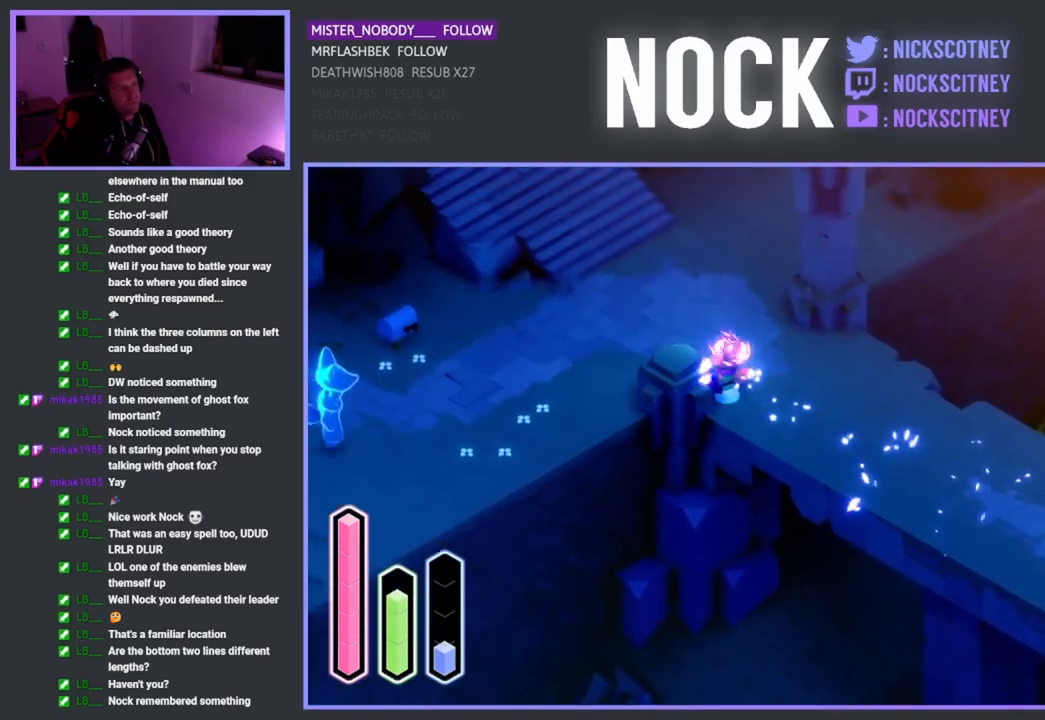
{"buttons": [], "left_stick": "down-left", "right_stick": "center", "events": [[500, "left_stick", "down-left"]]}
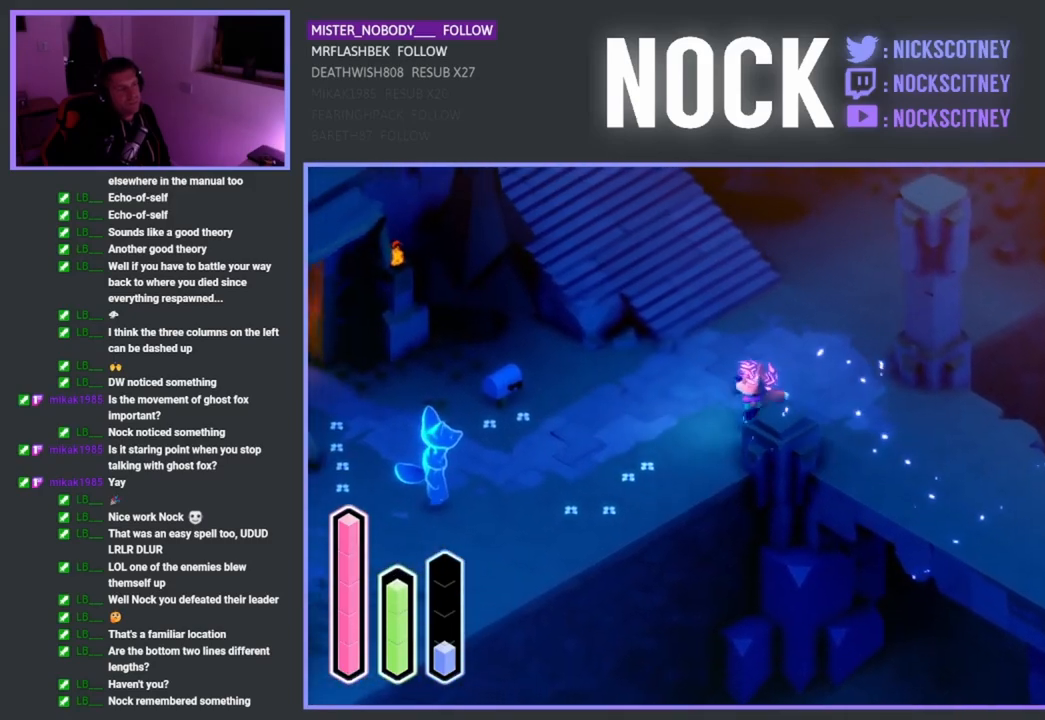
{"buttons": [], "left_stick": "down-left", "right_stick": "center", "events": [[50, "CROSS", "down"], [200, "CROSS", "up"], [350, "CROSS", "down"], [450, "CROSS", "up"]]}
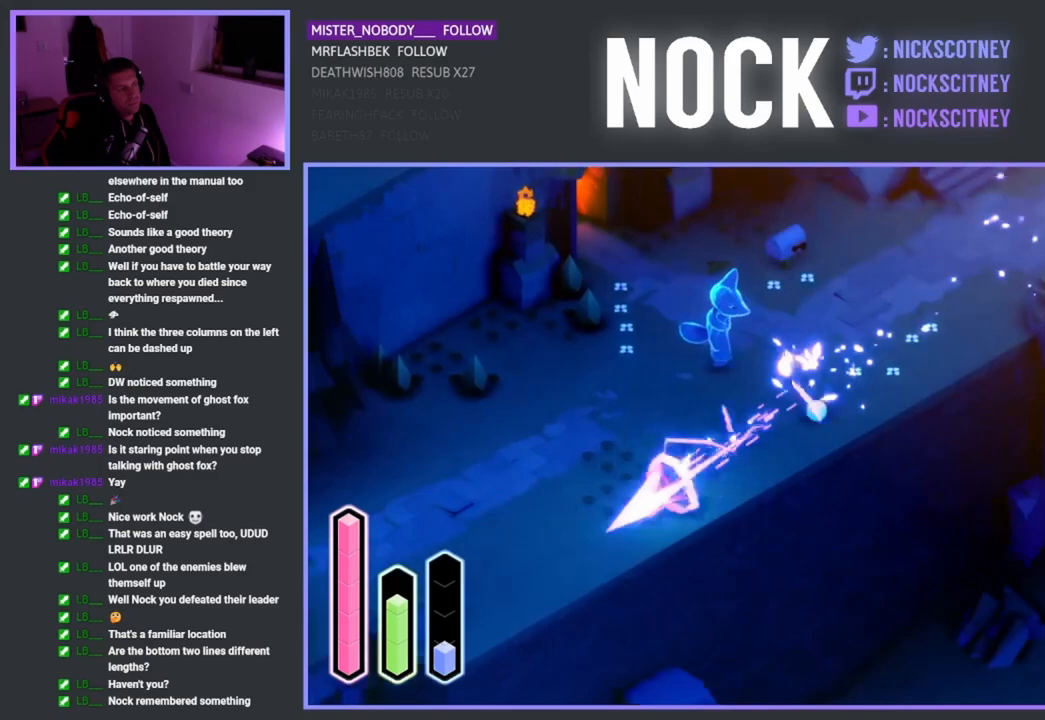
{"buttons": [], "left_stick": "left", "right_stick": "center", "events": [[417, "left_stick", "left"]]}
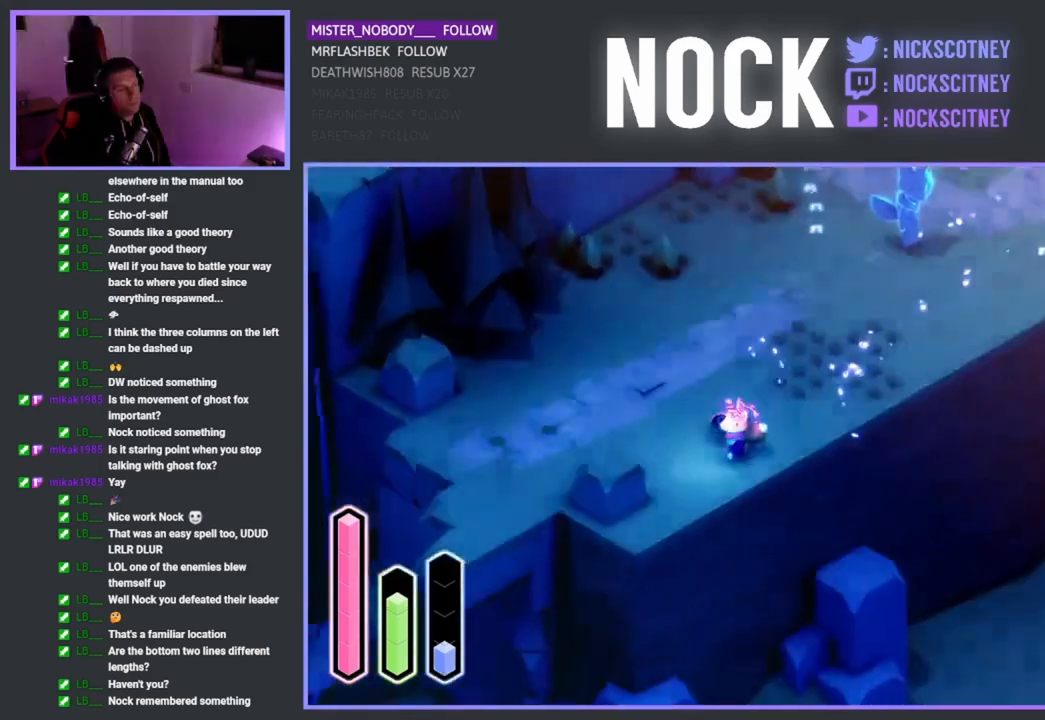
{"buttons": [], "left_stick": "left", "right_stick": "center", "events": []}
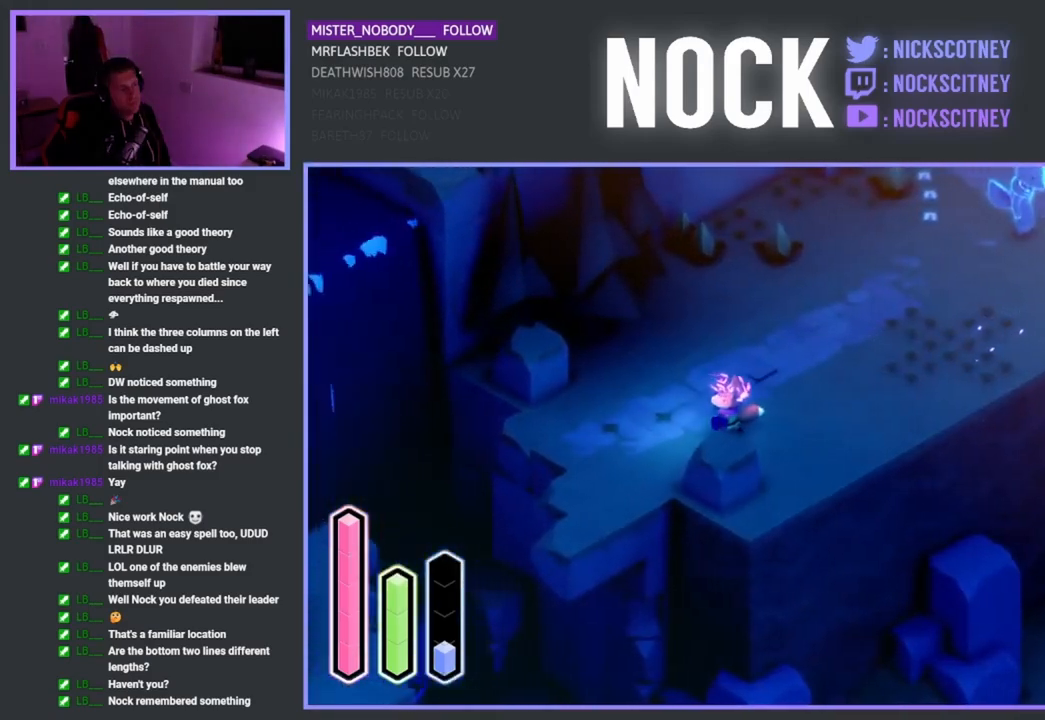
{"buttons": [], "left_stick": "down-left", "right_stick": "center", "events": [[233, "left_stick", "down-left"]]}
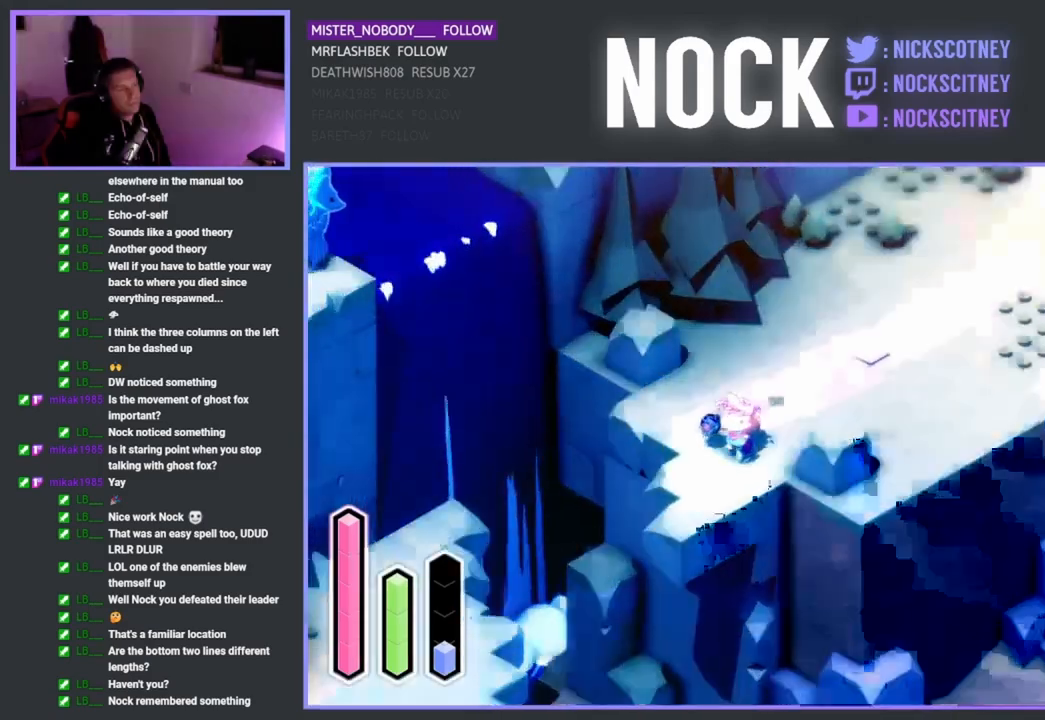
{"buttons": [], "left_stick": "down-left", "right_stick": "center", "events": []}
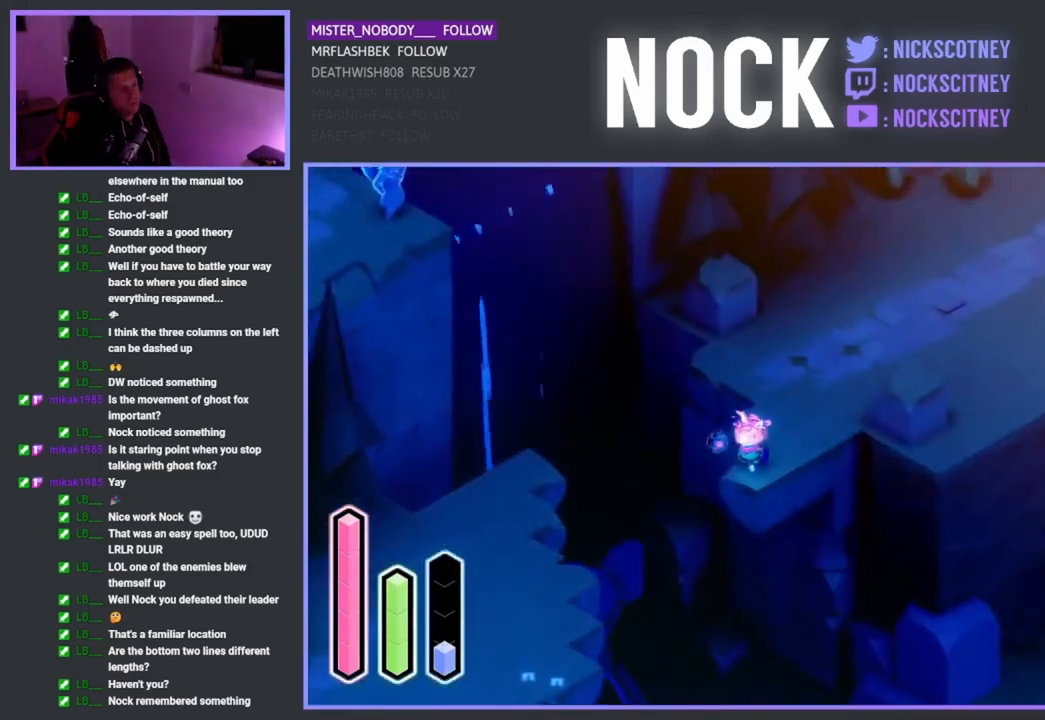
{"buttons": [], "left_stick": "down-left", "right_stick": "center", "events": [[217, "CROSS", "down"], [400, "CROSS", "up"]]}
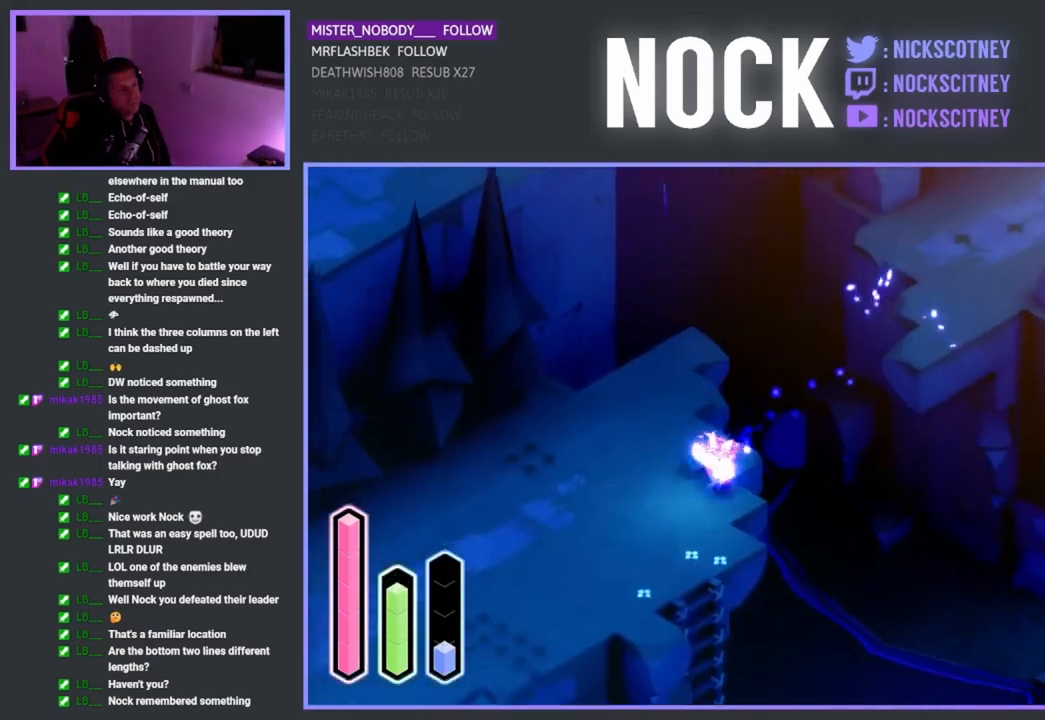
{"buttons": [], "left_stick": "down", "right_stick": "center", "events": [[417, "left_stick", "down"]]}
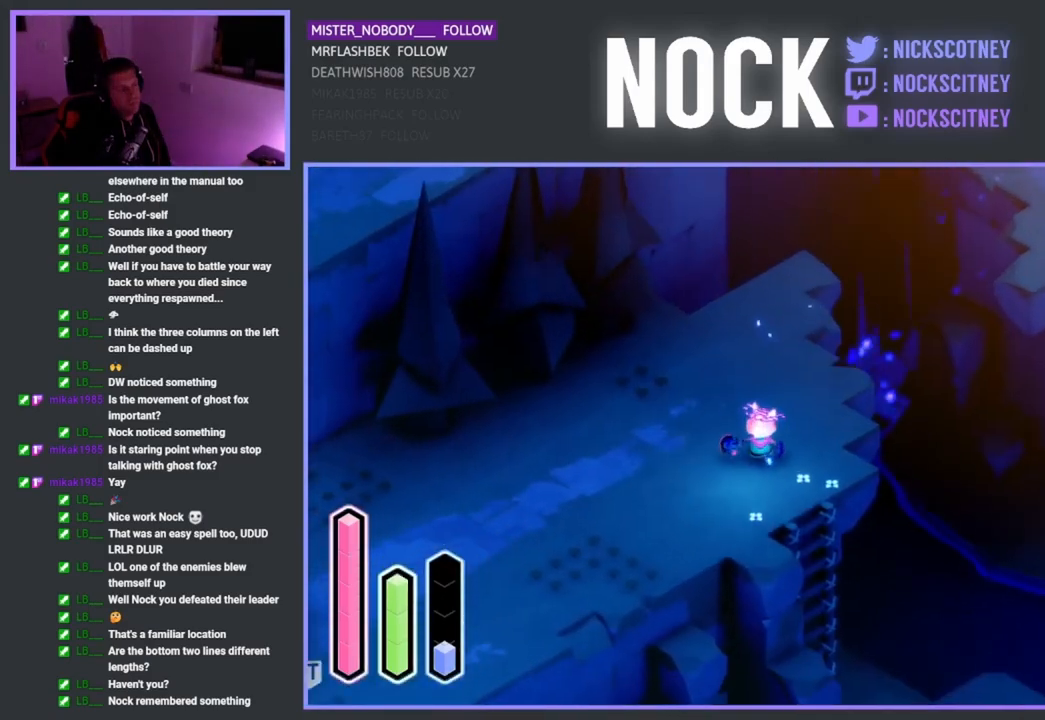
{"buttons": [], "left_stick": "down-right", "right_stick": "center", "events": [[150, "left_stick", "down-right"], [317, "CROSS", "down"], [400, "CROSS", "up"]]}
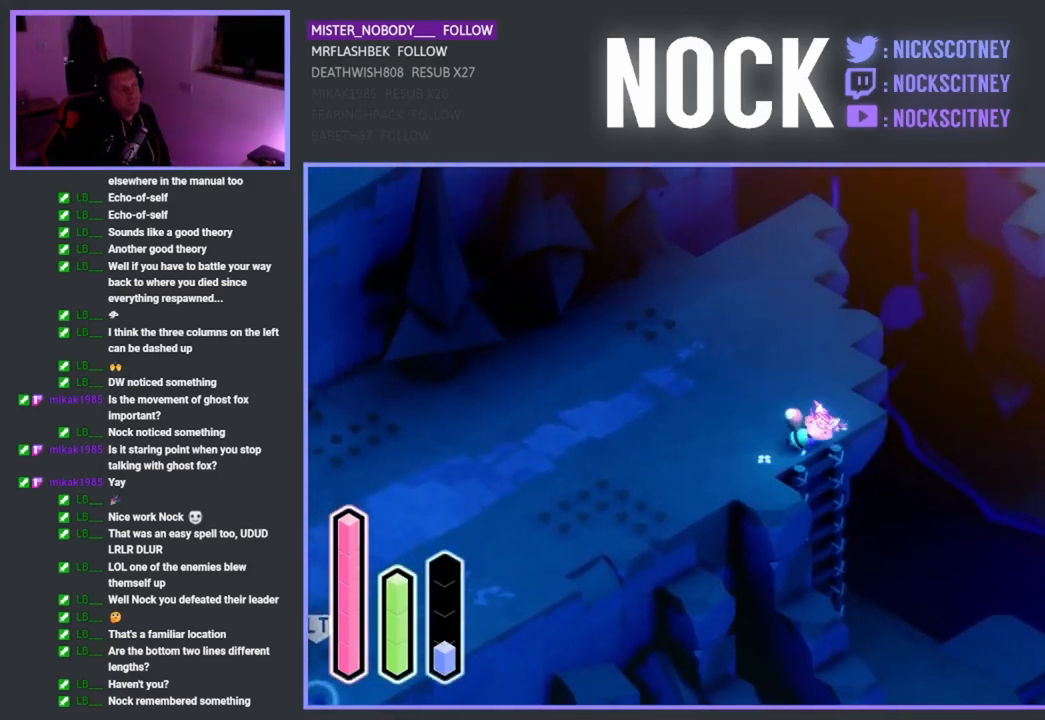
{"buttons": [], "left_stick": "down-right", "right_stick": "center", "events": []}
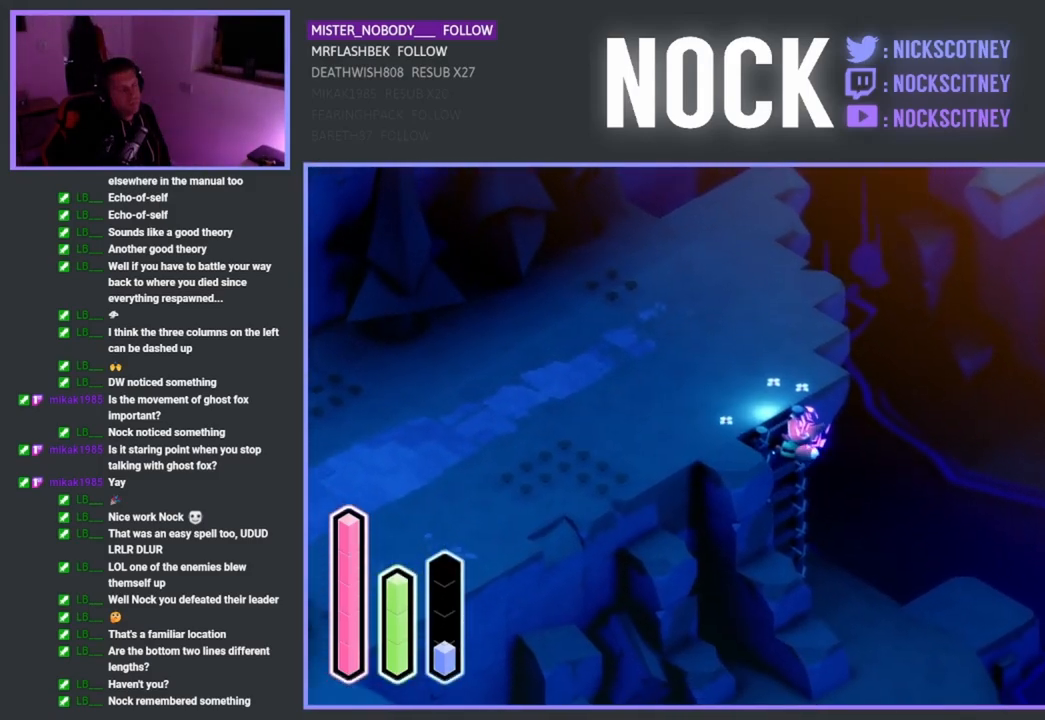
{"buttons": [], "left_stick": "down-right", "right_stick": "center", "events": []}
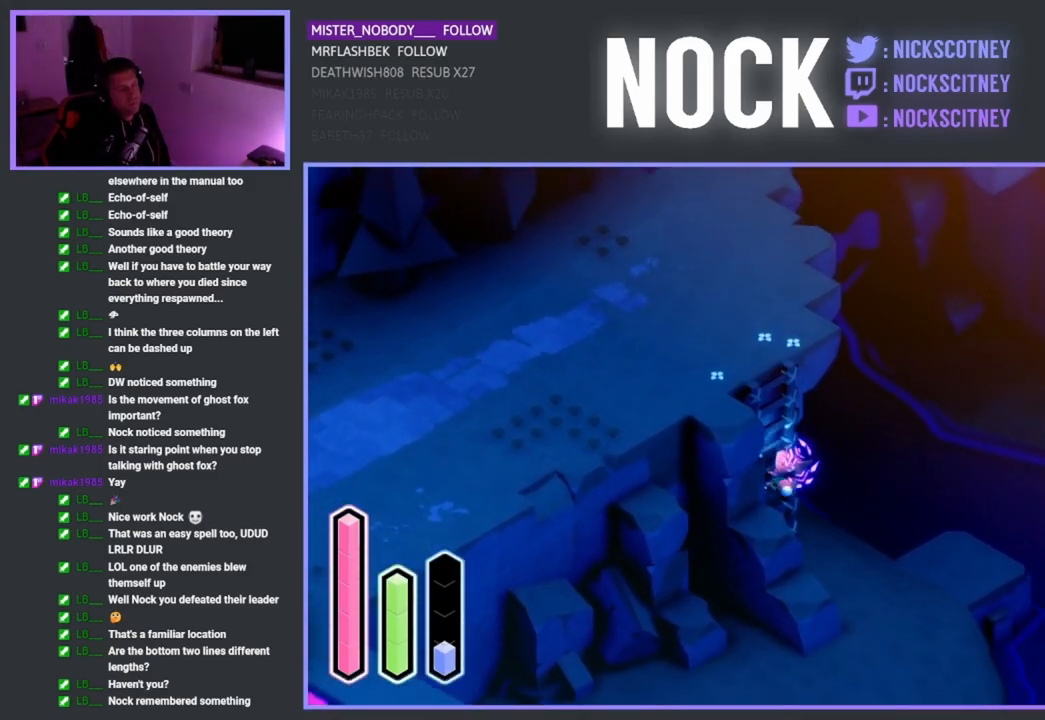
{"buttons": [], "left_stick": "down-right", "right_stick": "center", "events": []}
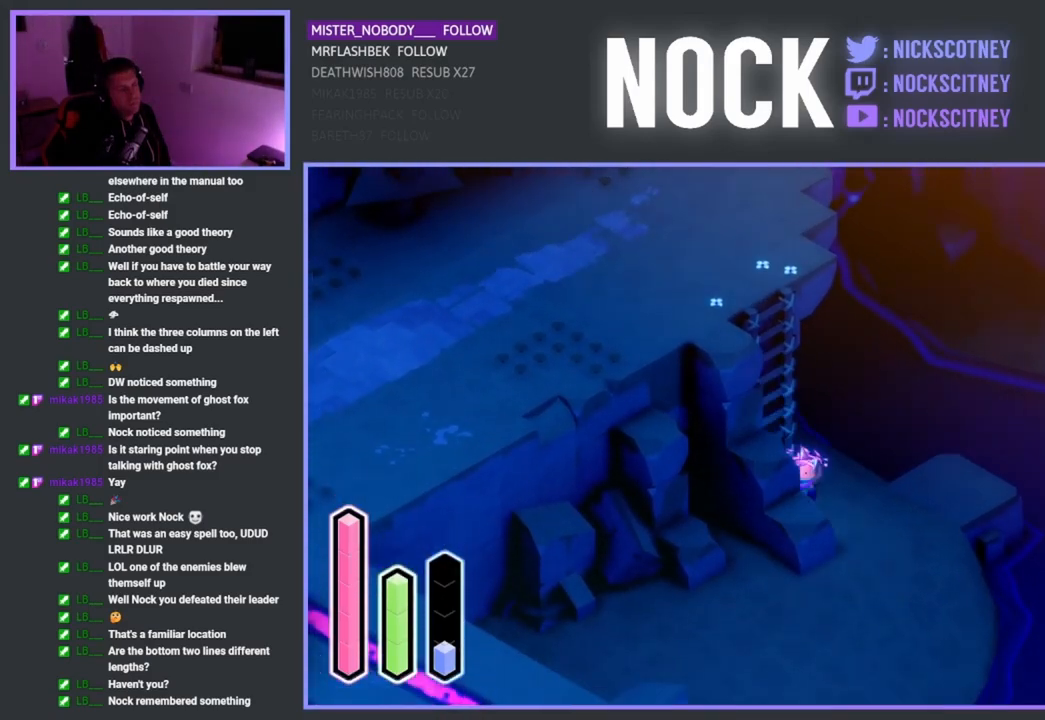
{"buttons": [], "left_stick": "up-right", "right_stick": "center", "events": [[350, "left_stick", "right"], [467, "left_stick", "up-right"]]}
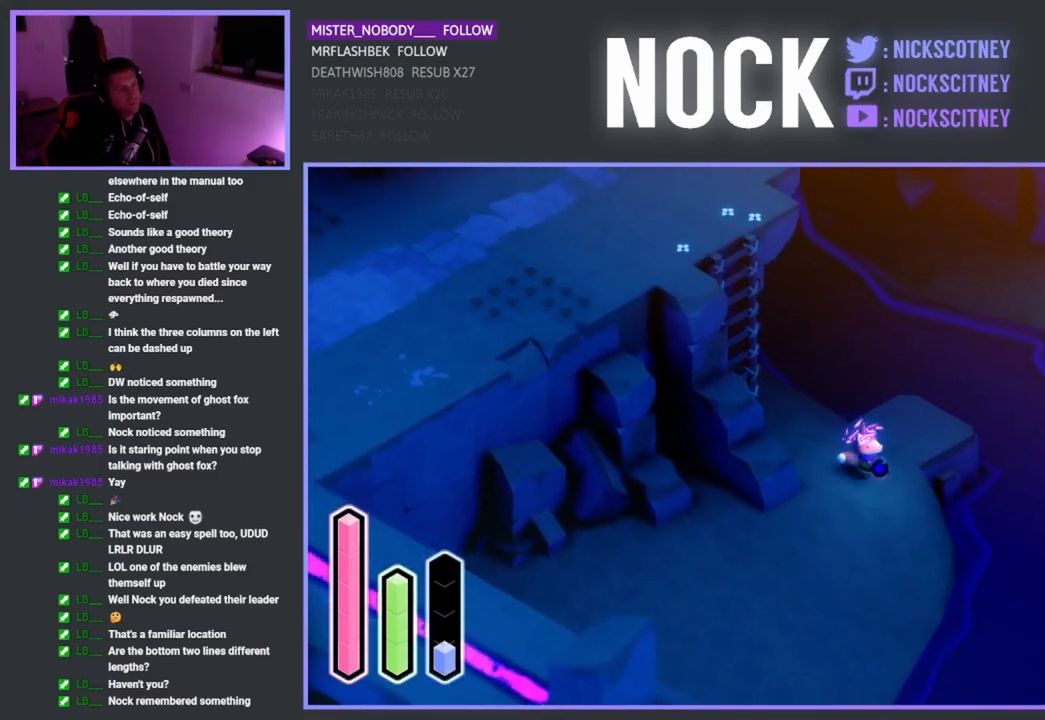
{"buttons": [], "left_stick": "up-right", "right_stick": "center", "events": []}
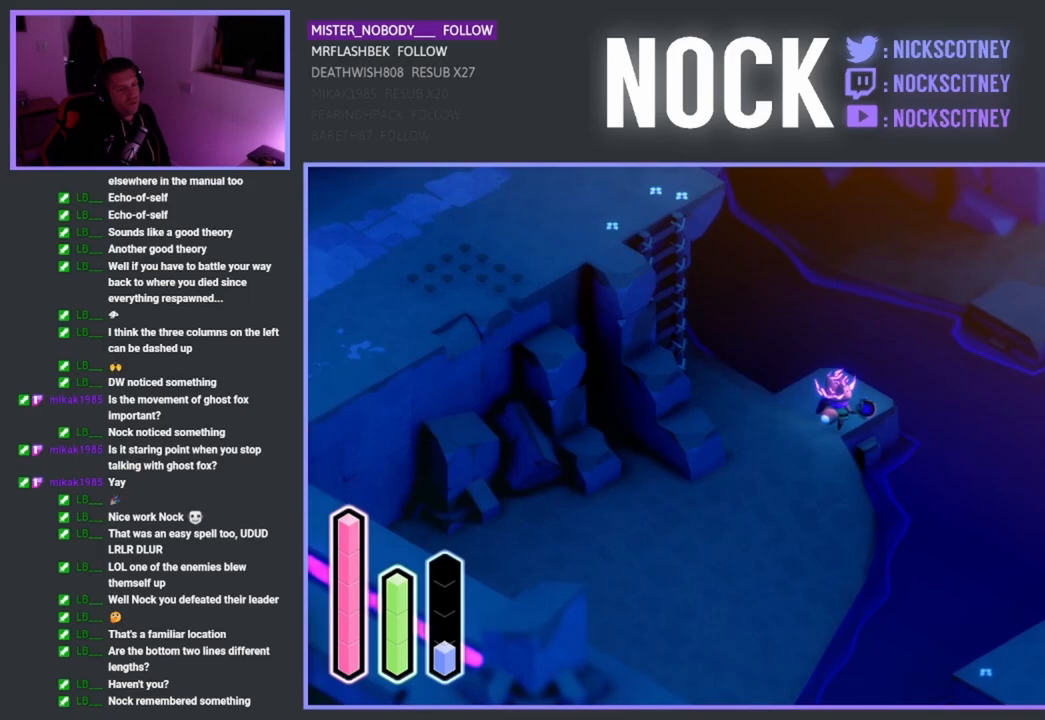
{"buttons": [], "left_stick": "up-right", "right_stick": "center", "events": [[367, "CROSS", "down"], [467, "CROSS", "up"]]}
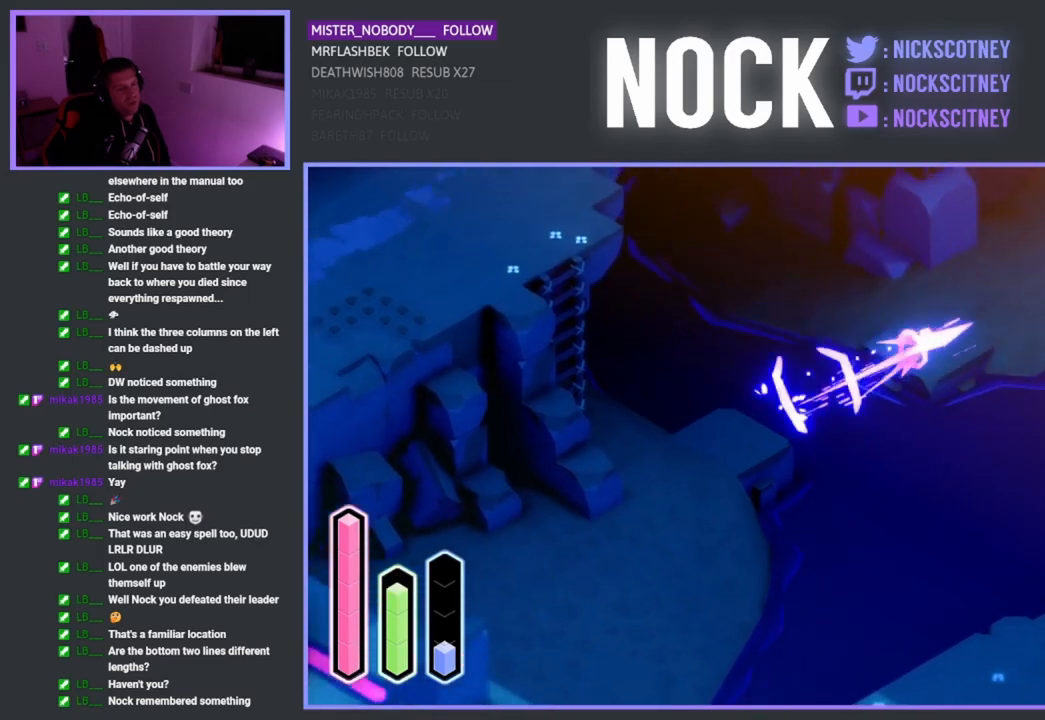
{"buttons": [], "left_stick": "up-right", "right_stick": "center", "events": [[233, "CROSS", "down"], [367, "CROSS", "up"]]}
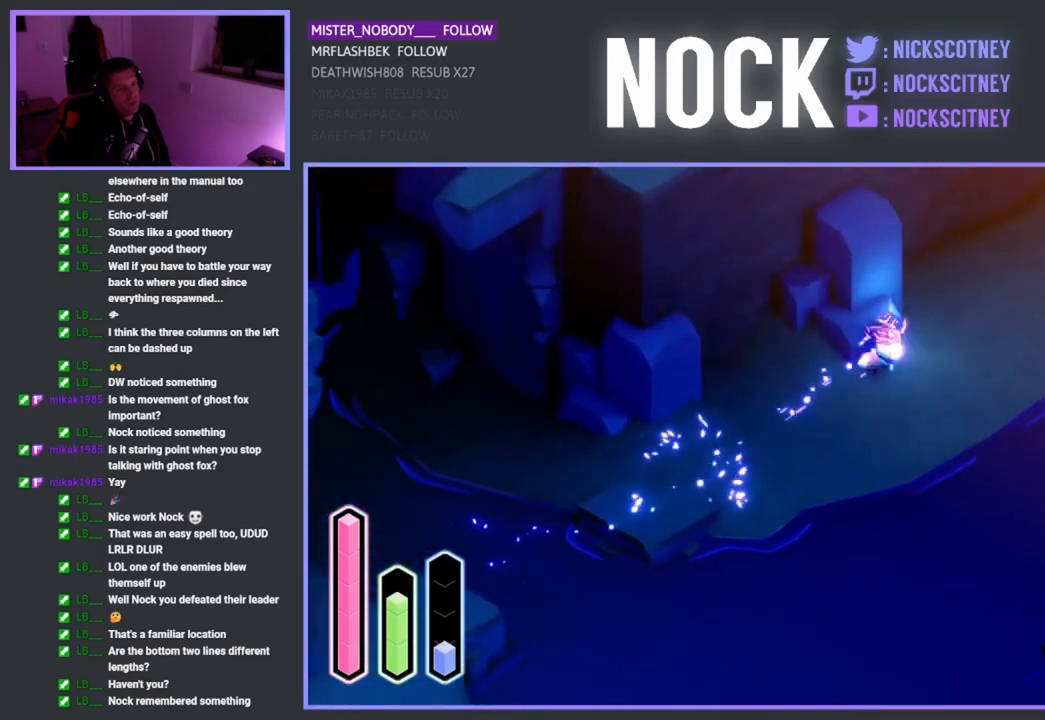
{"buttons": [], "left_stick": "right", "right_stick": "center", "events": [[67, "CROSS", "down"], [217, "CROSS", "up"], [483, "left_stick", "right"]]}
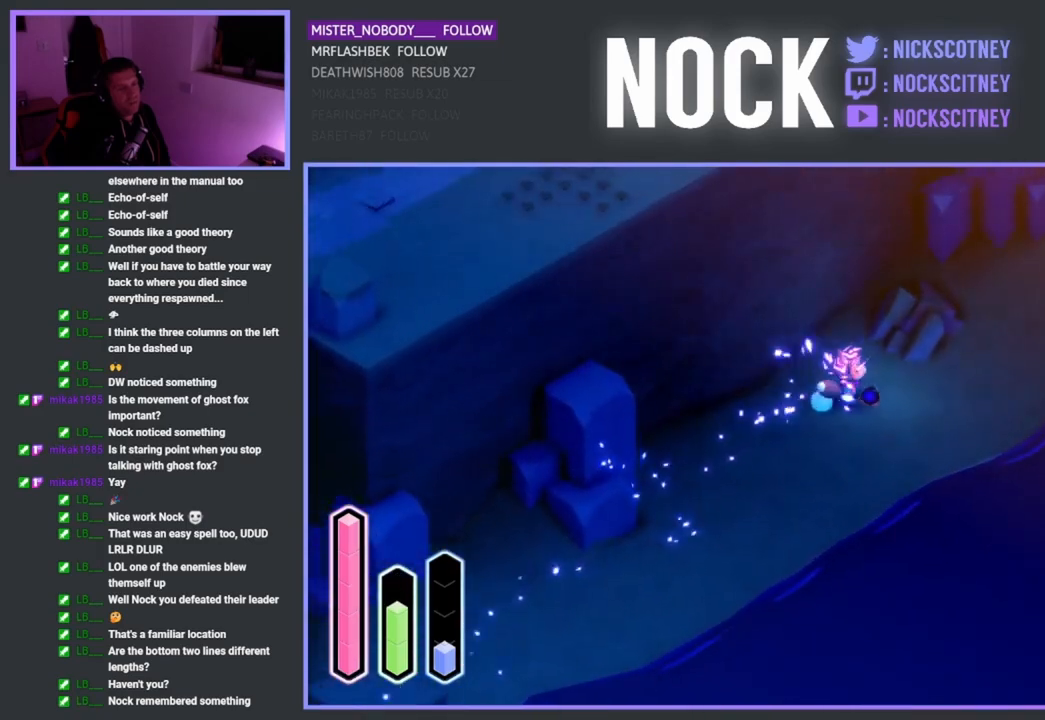
{"buttons": [], "left_stick": "up-right", "right_stick": "center", "events": [[267, "left_stick", "up-right"], [333, "CROSS", "down"], [450, "CROSS", "up"]]}
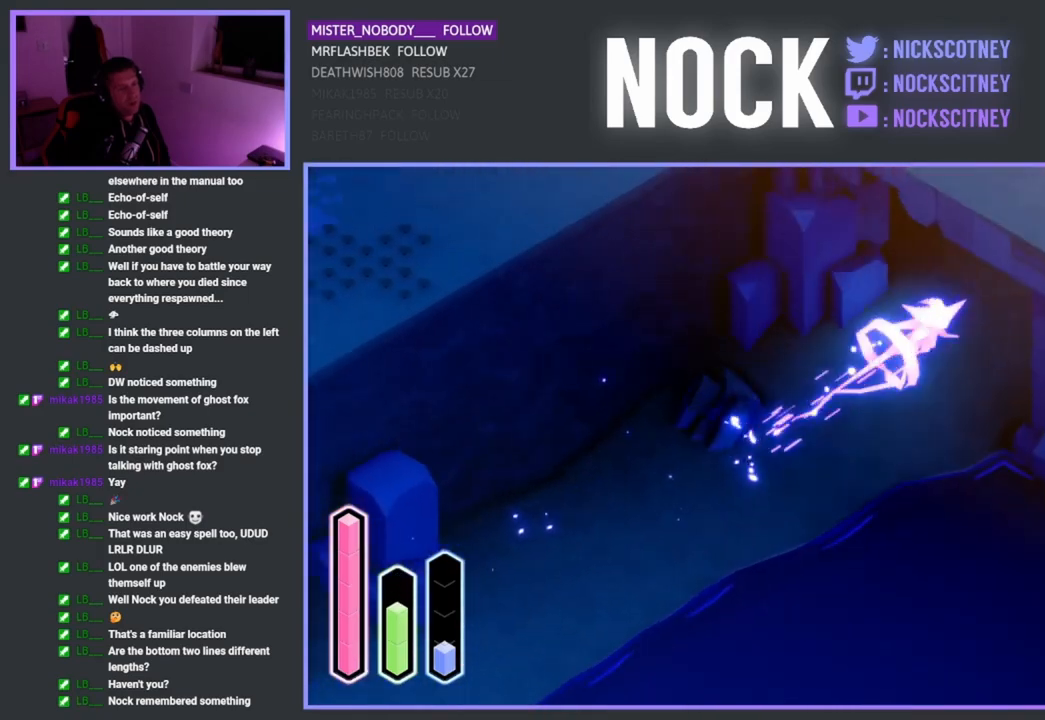
{"buttons": [], "left_stick": "up-right", "right_stick": "center", "events": [[283, "CROSS", "down"], [417, "CROSS", "up"]]}
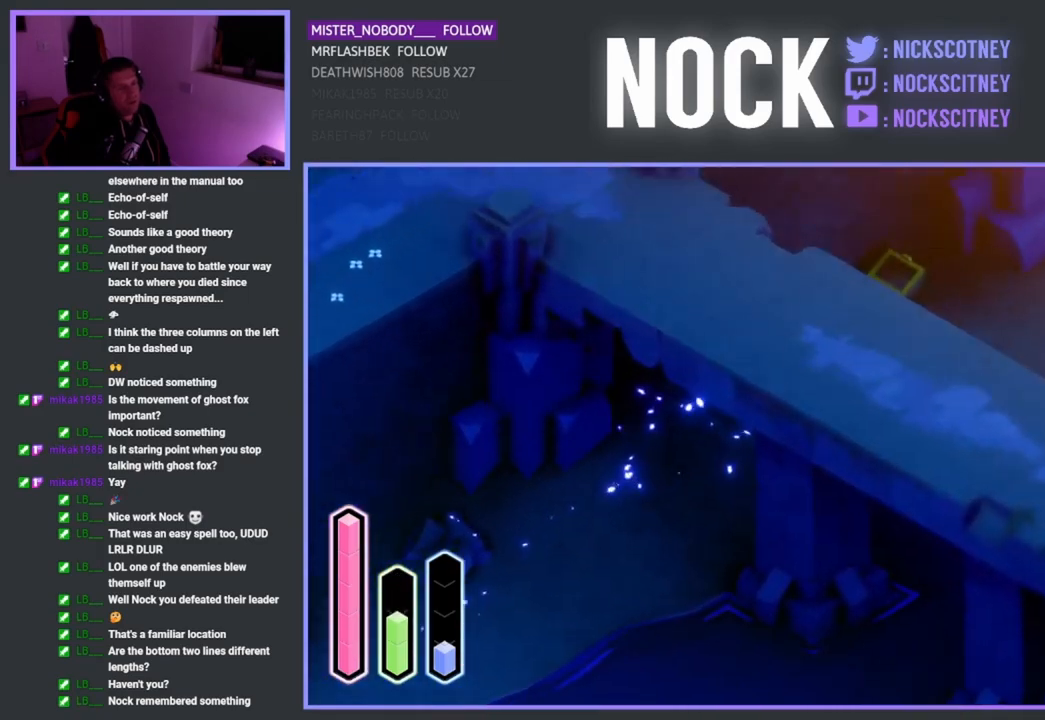
{"buttons": [], "left_stick": "up-right", "right_stick": "center", "events": [[300, "CROSS", "down"], [417, "CROSS", "up"]]}
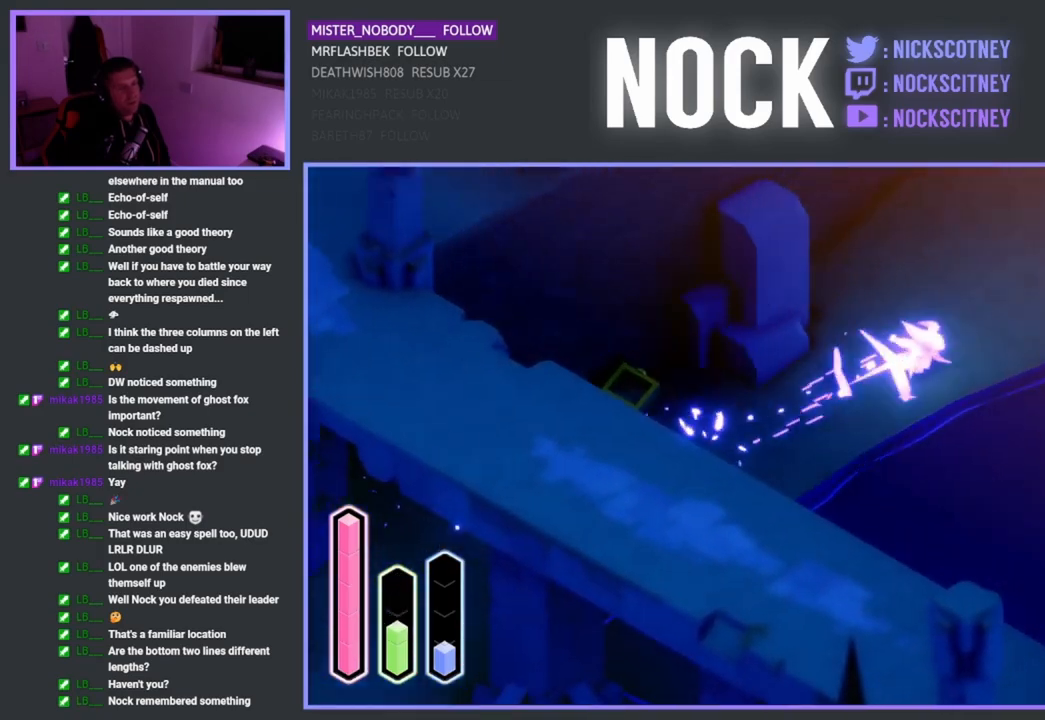
{"buttons": [], "left_stick": "up-right", "right_stick": "center", "events": [[367, "CROSS", "down"], [500, "CROSS", "up"]]}
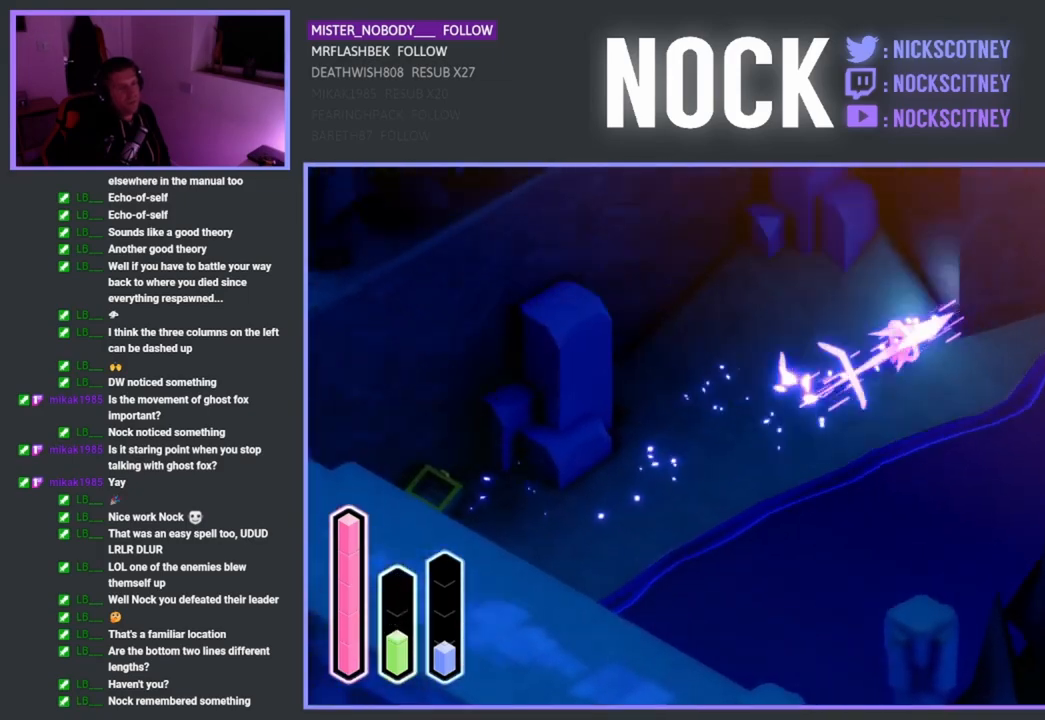
{"buttons": [], "left_stick": "center", "right_stick": "center", "events": [[233, "left_stick", "center"]]}